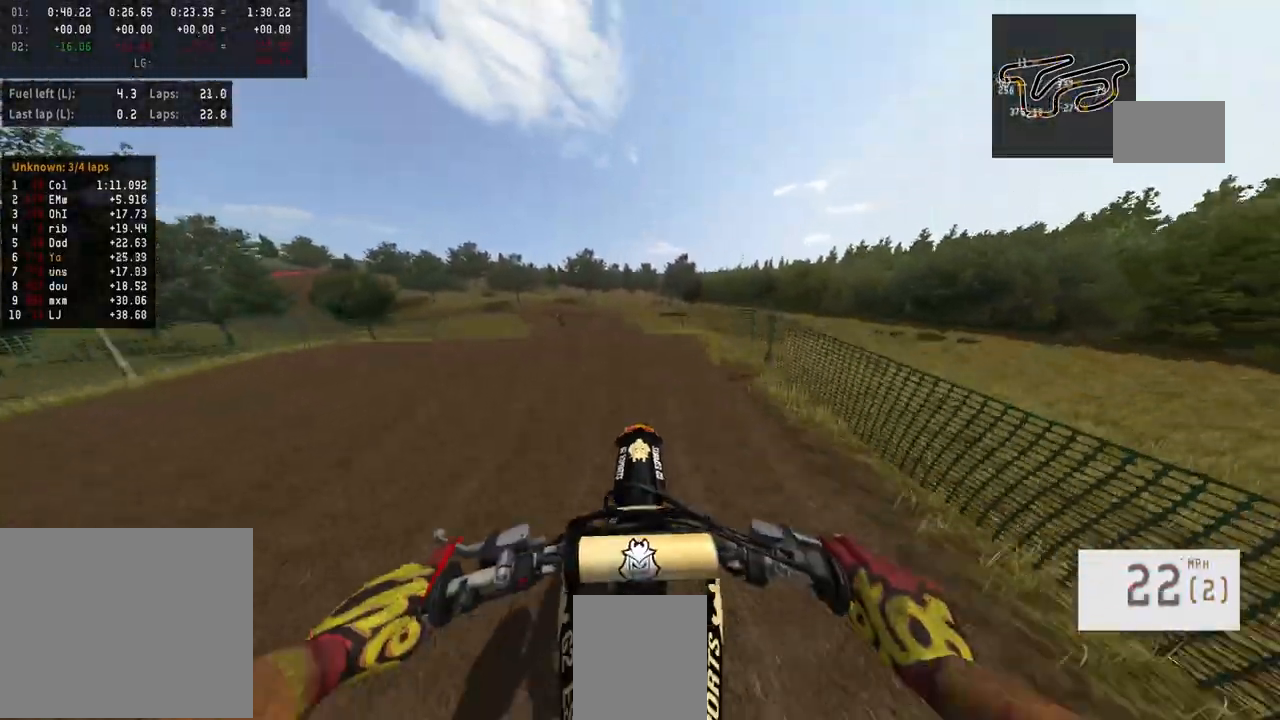
Gameplay with a controller (PlayStation layout); each line is a JSON object with the inputs held at the frame after it. "events" lists button and stick changes between this image and that frame as [ms after this image, input, new state], when the widget could be followed in between.
{"buttons": ["R2"], "left_stick": "center", "right_stick": "center", "events": [[33, "R3", "up"], [100, "R2", "up"], [333, "R2", "down"]]}
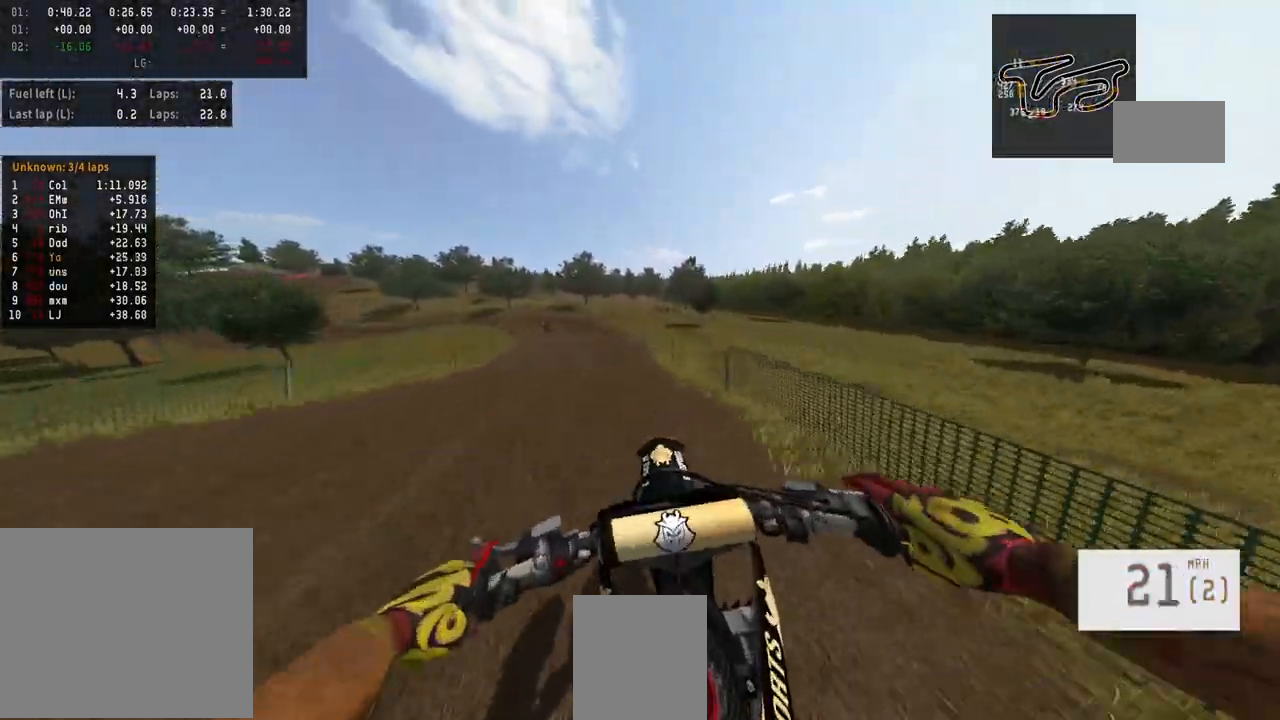
{"buttons": ["R2"], "left_stick": "center", "right_stick": "center", "events": []}
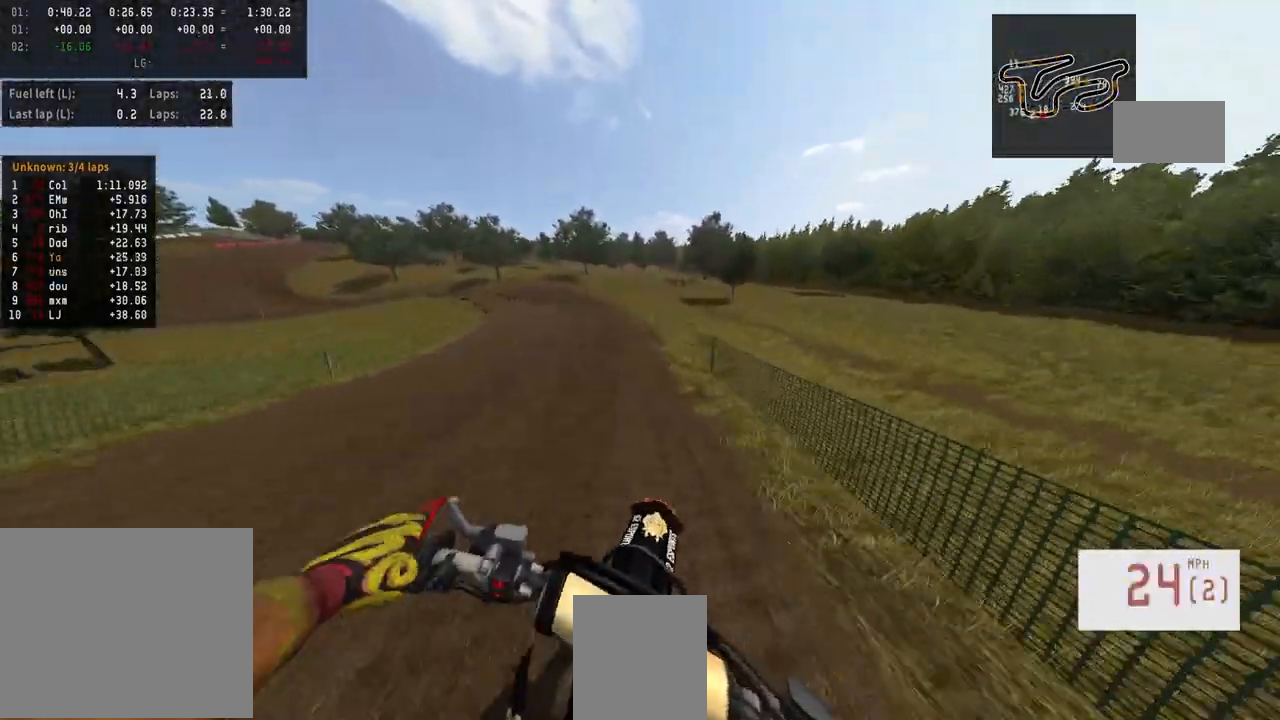
{"buttons": ["R2"], "left_stick": "center", "right_stick": "center", "events": []}
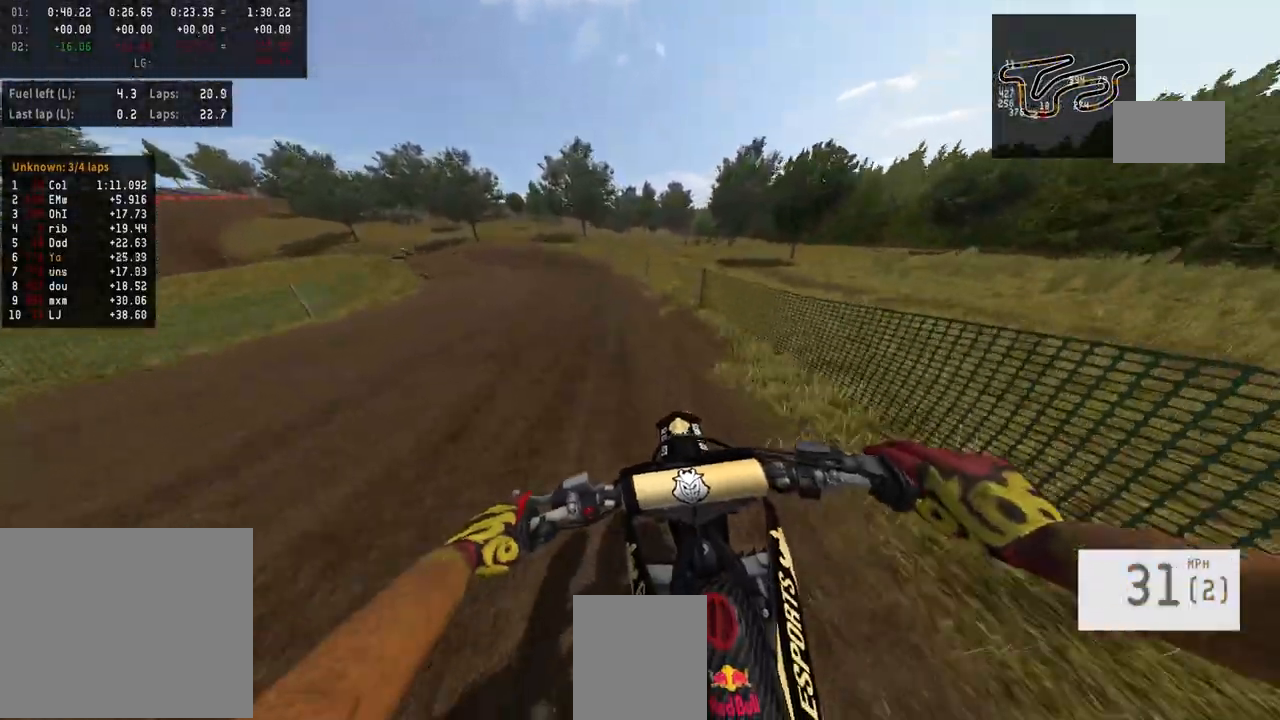
{"buttons": ["R2"], "left_stick": "left", "right_stick": "center", "events": [[133, "left_stick", "left"]]}
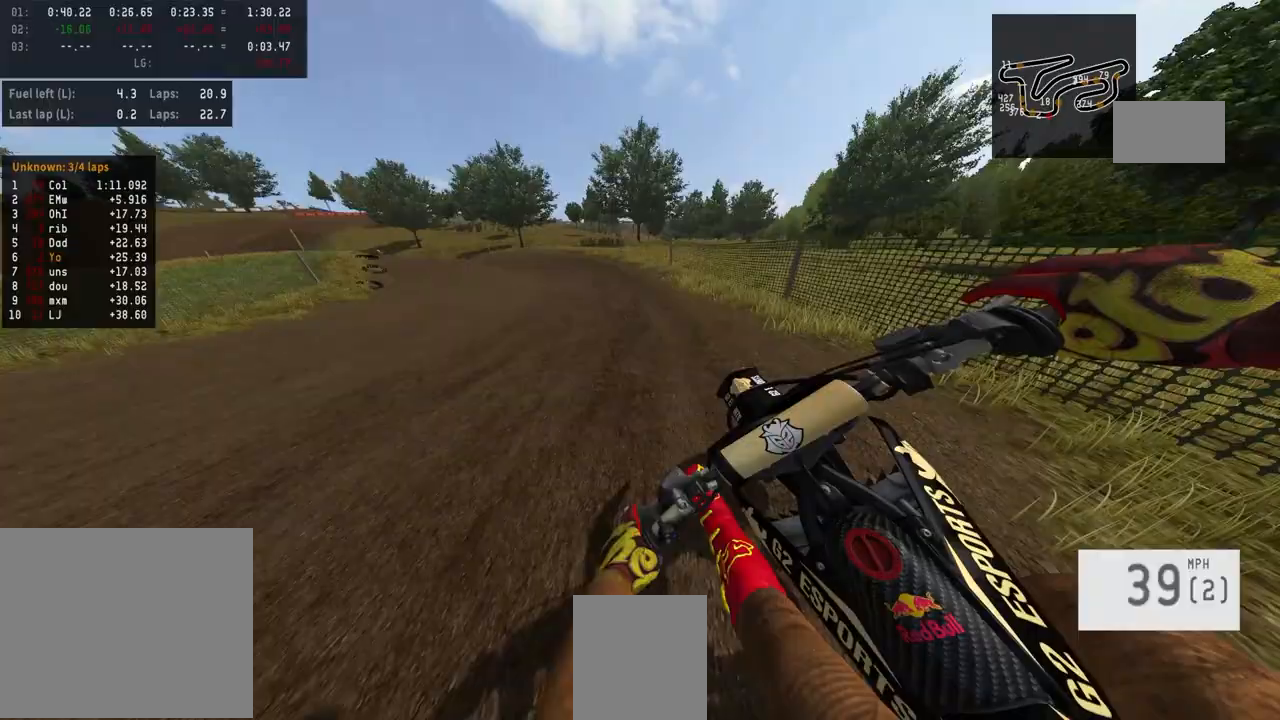
{"buttons": ["R2"], "left_stick": "left", "right_stick": "center", "events": []}
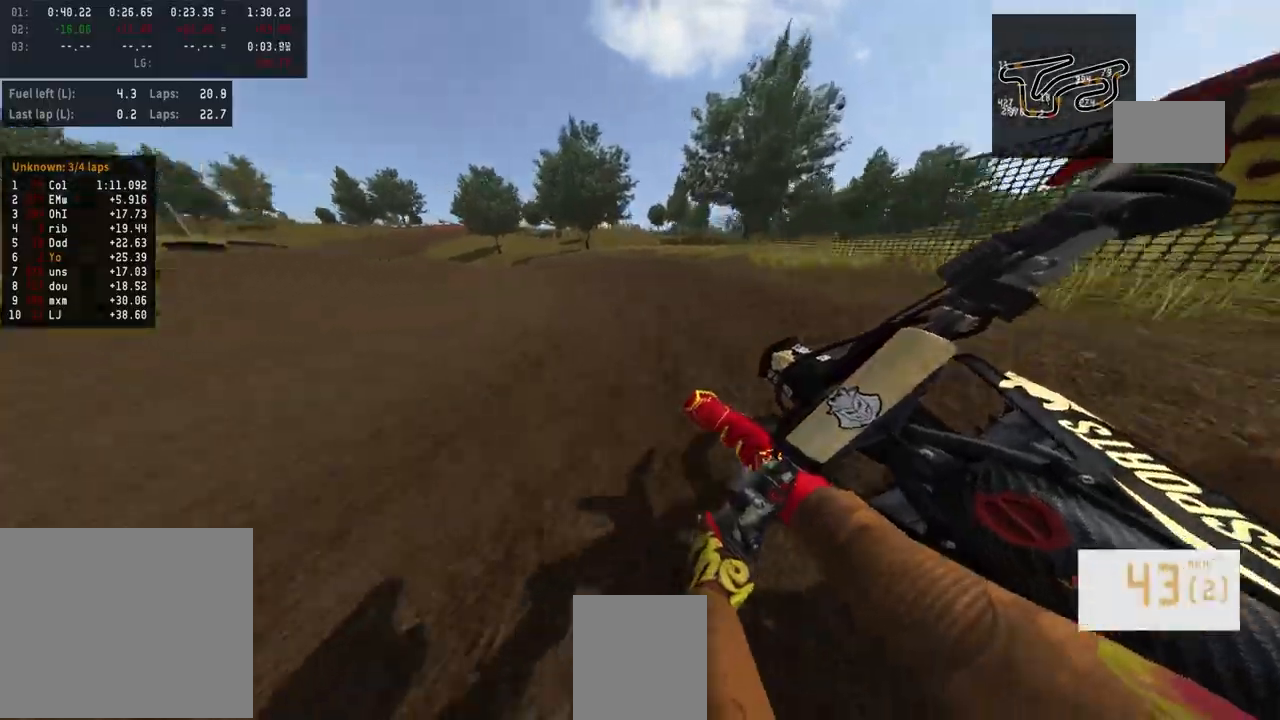
{"buttons": ["R2"], "left_stick": "left", "right_stick": "center", "events": []}
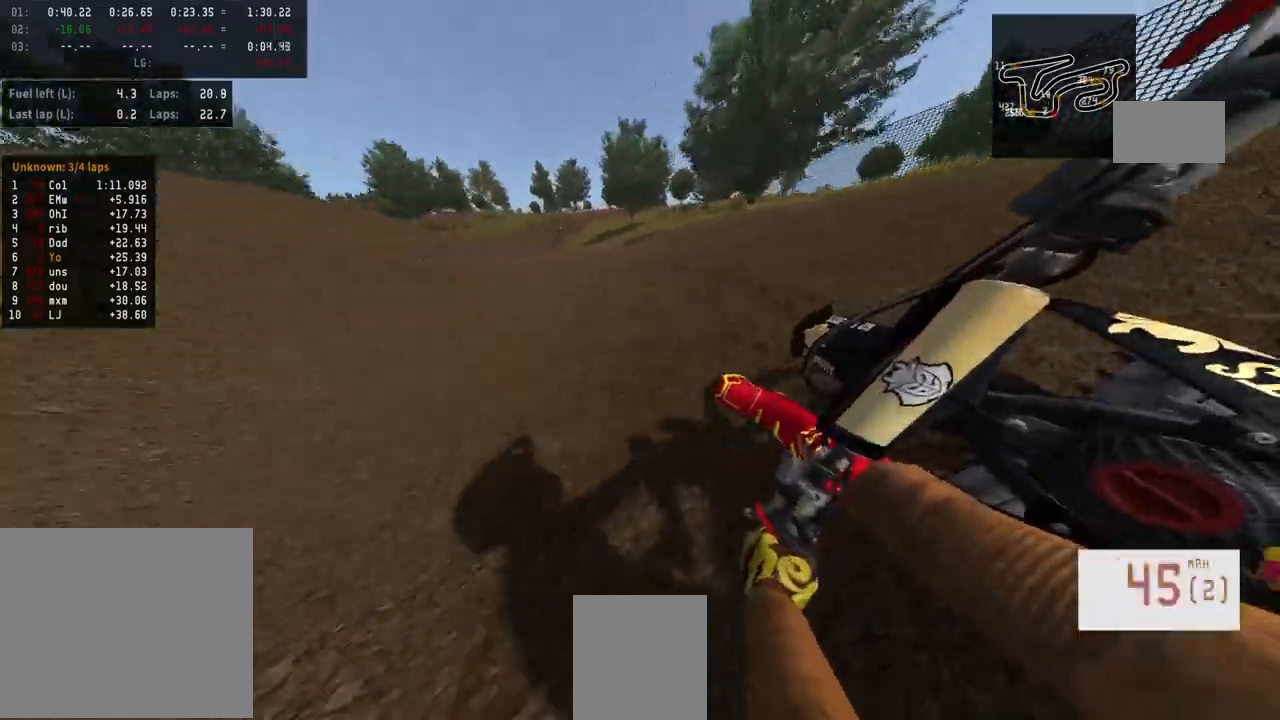
{"buttons": ["R2"], "left_stick": "center", "right_stick": "center", "events": [[100, "left_stick", "center"], [233, "left_stick", "left"], [500, "left_stick", "center"]]}
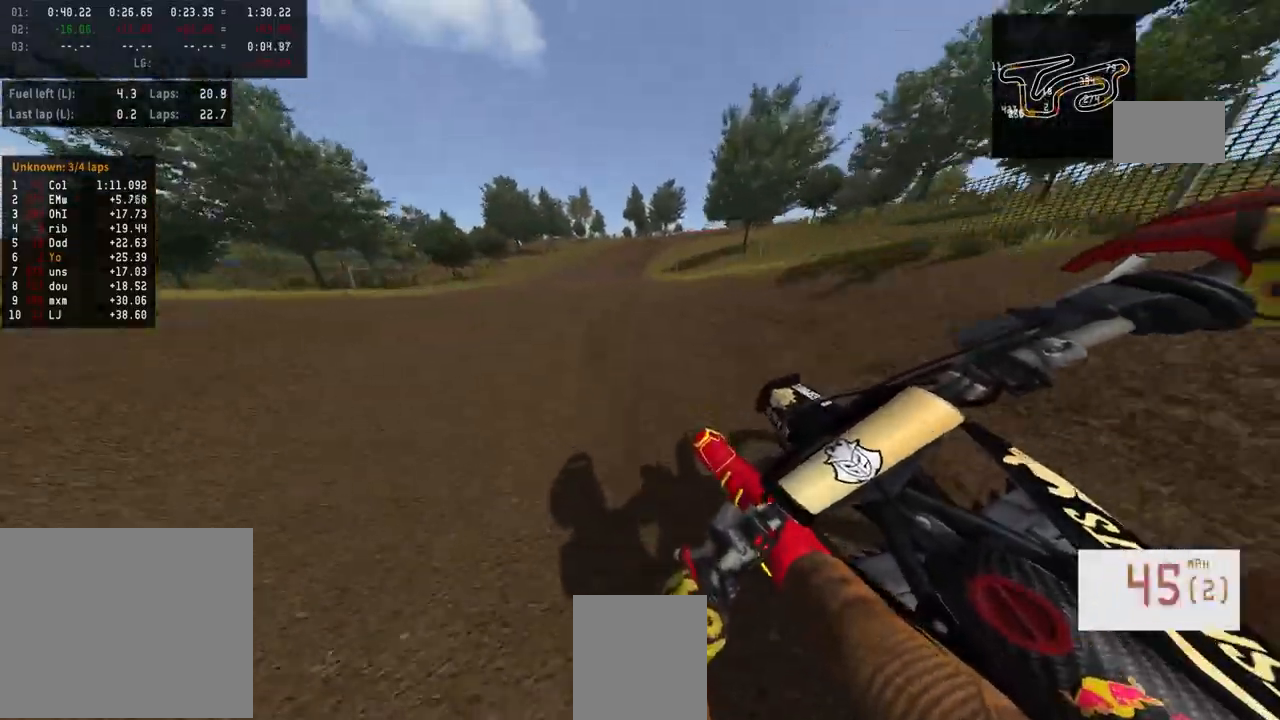
{"buttons": ["R2"], "left_stick": "up-right", "right_stick": "center", "events": [[367, "left_stick", "up-right"]]}
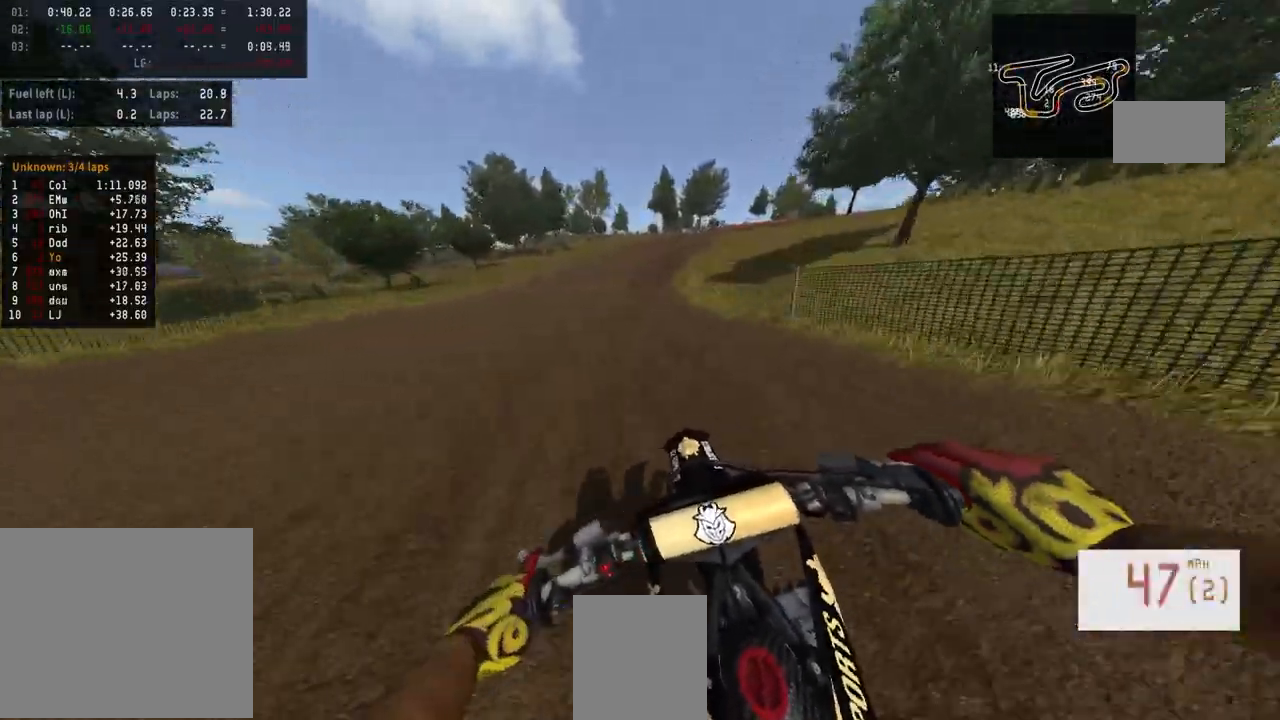
{"buttons": ["R2"], "left_stick": "center", "right_stick": "center", "events": [[233, "left_stick", "center"]]}
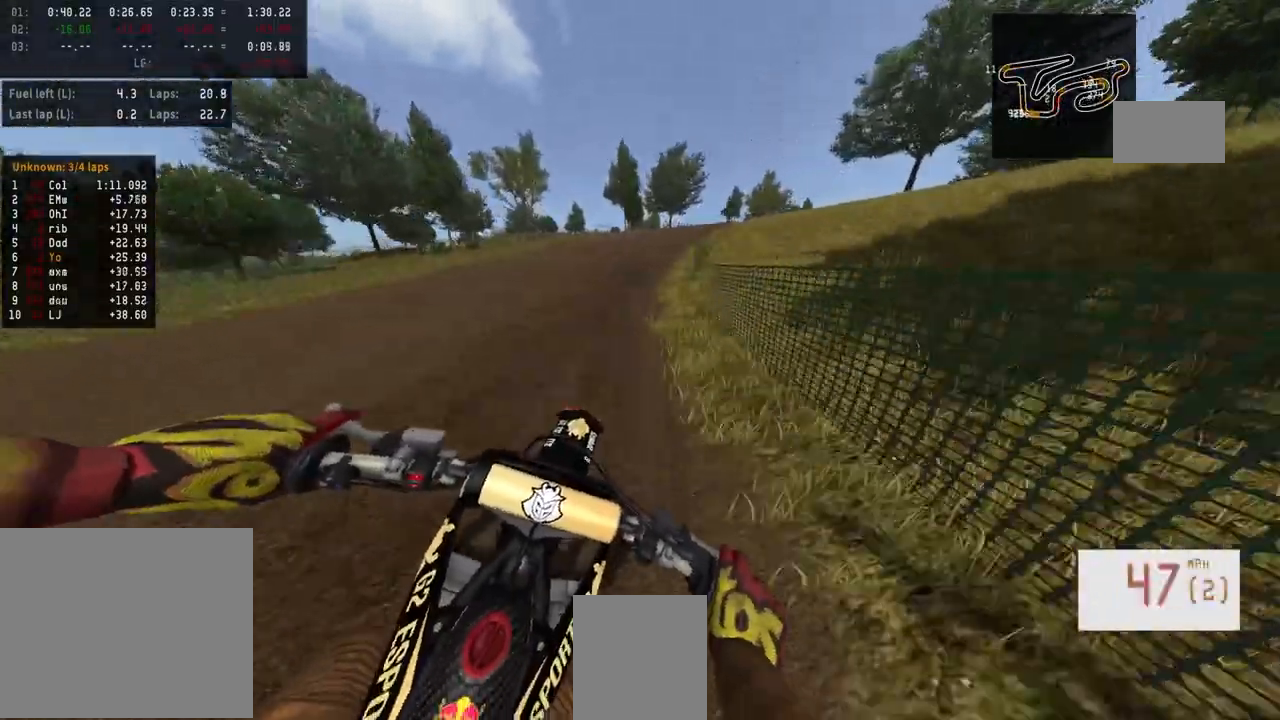
{"buttons": ["R2"], "left_stick": "right", "right_stick": "center", "events": [[100, "left_stick", "right"]]}
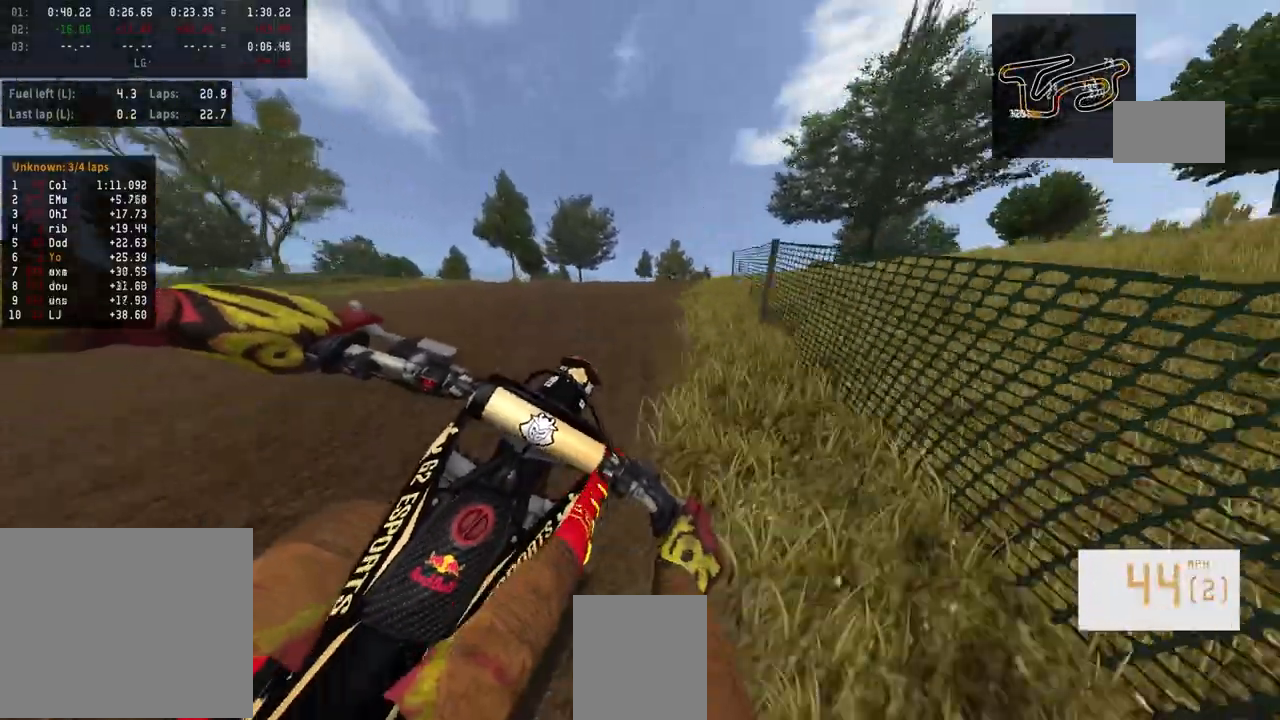
{"buttons": ["R2"], "left_stick": "right", "right_stick": "center", "events": [[300, "R2", "up"], [467, "R2", "down"]]}
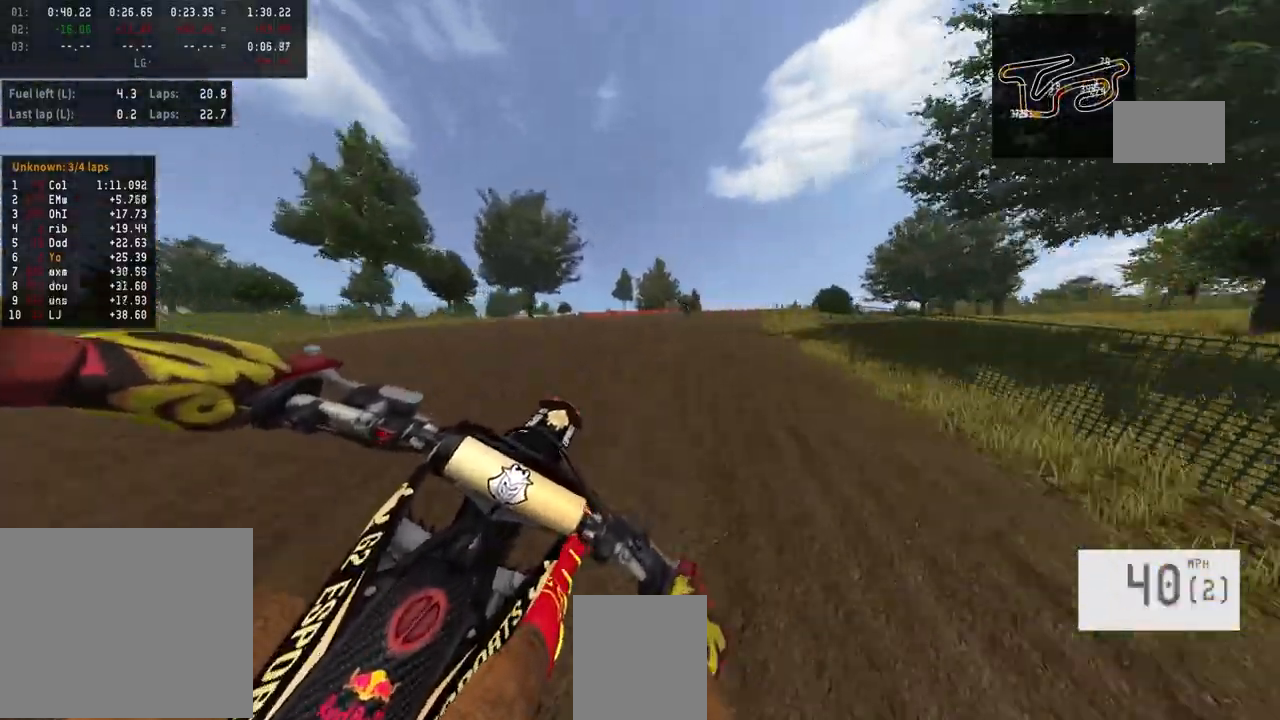
{"buttons": ["R2"], "left_stick": "up-right", "right_stick": "center", "events": [[400, "left_stick", "up-right"]]}
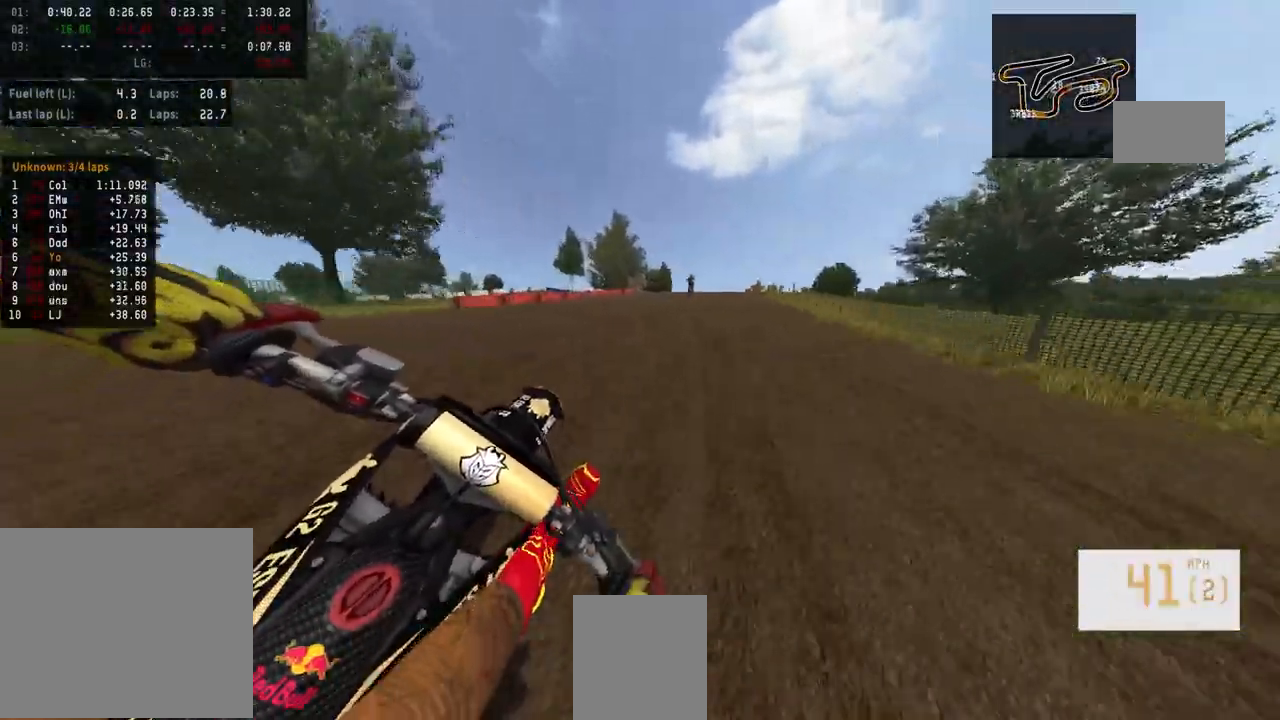
{"buttons": ["R2"], "left_stick": "right", "right_stick": "center", "events": [[467, "left_stick", "right"]]}
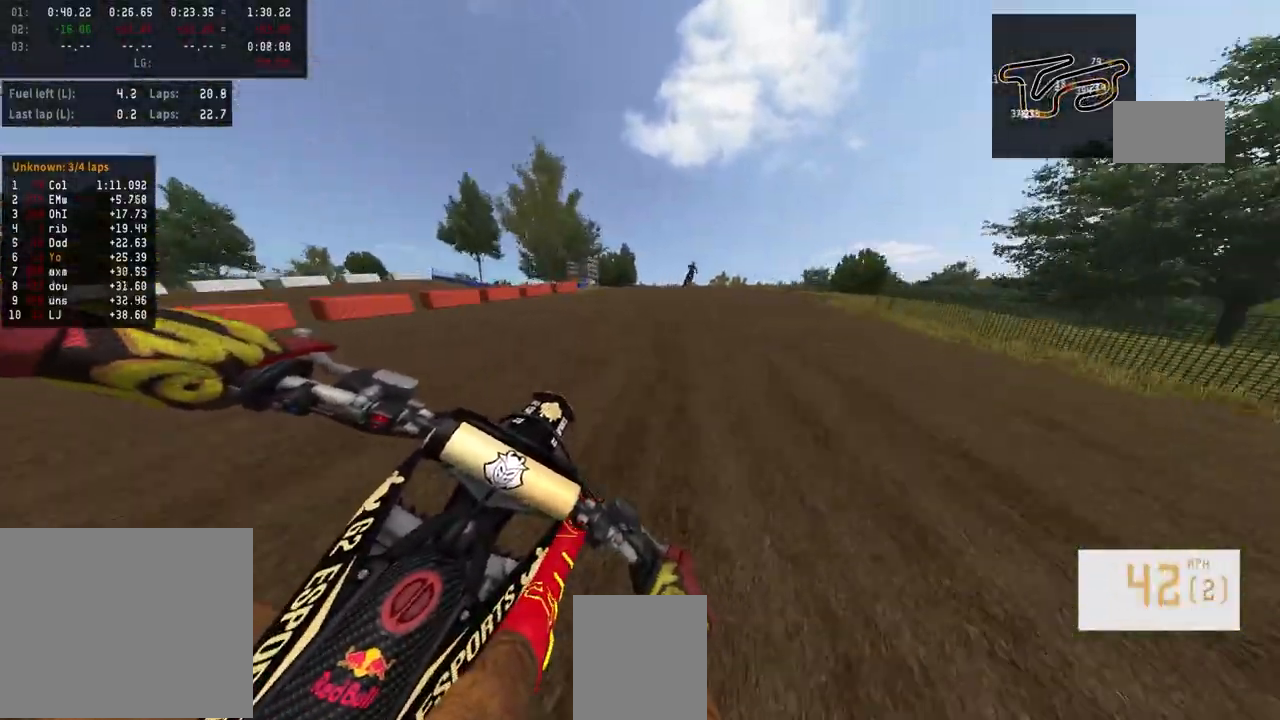
{"buttons": ["R2"], "left_stick": "center", "right_stick": "center", "events": [[400, "R3", "down"], [467, "R3", "up"], [467, "left_stick", "center"]]}
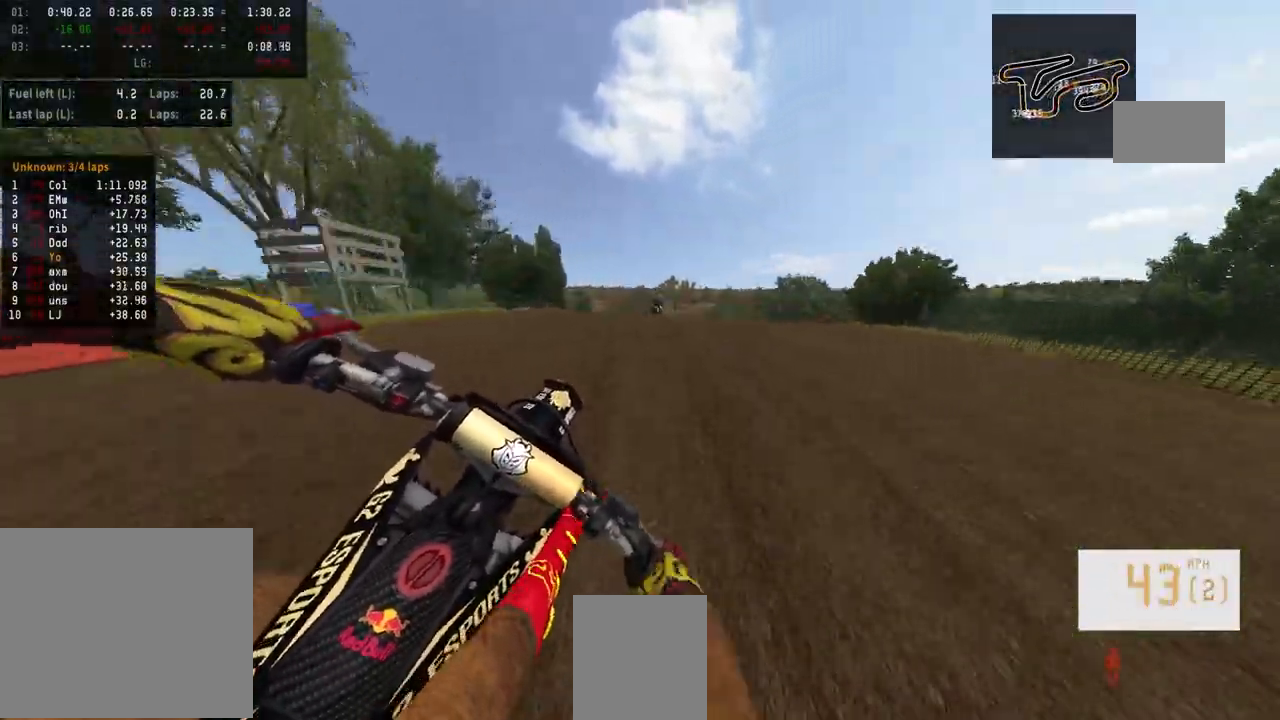
{"buttons": ["R2"], "left_stick": "center", "right_stick": "up", "events": [[33, "R2", "up"], [167, "R2", "down"], [167, "right_stick", "up"]]}
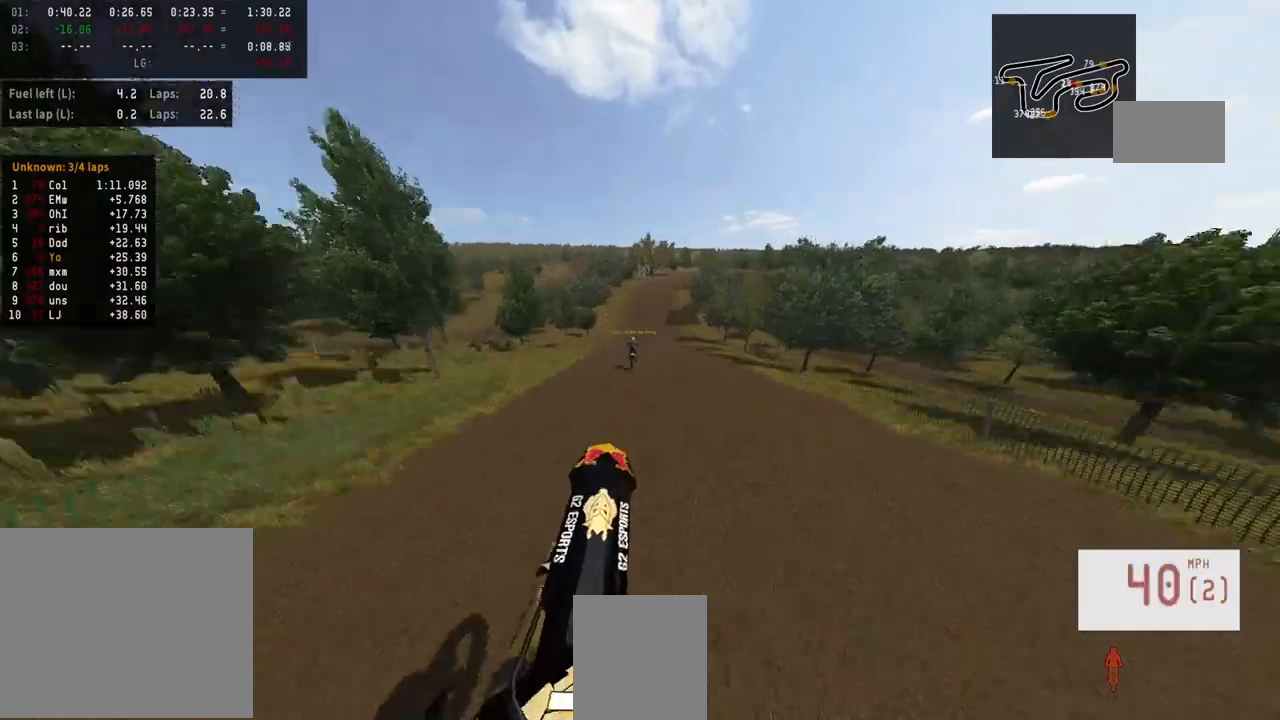
{"buttons": ["R2"], "left_stick": "up-right", "right_stick": "up", "events": [[333, "left_stick", "up-right"]]}
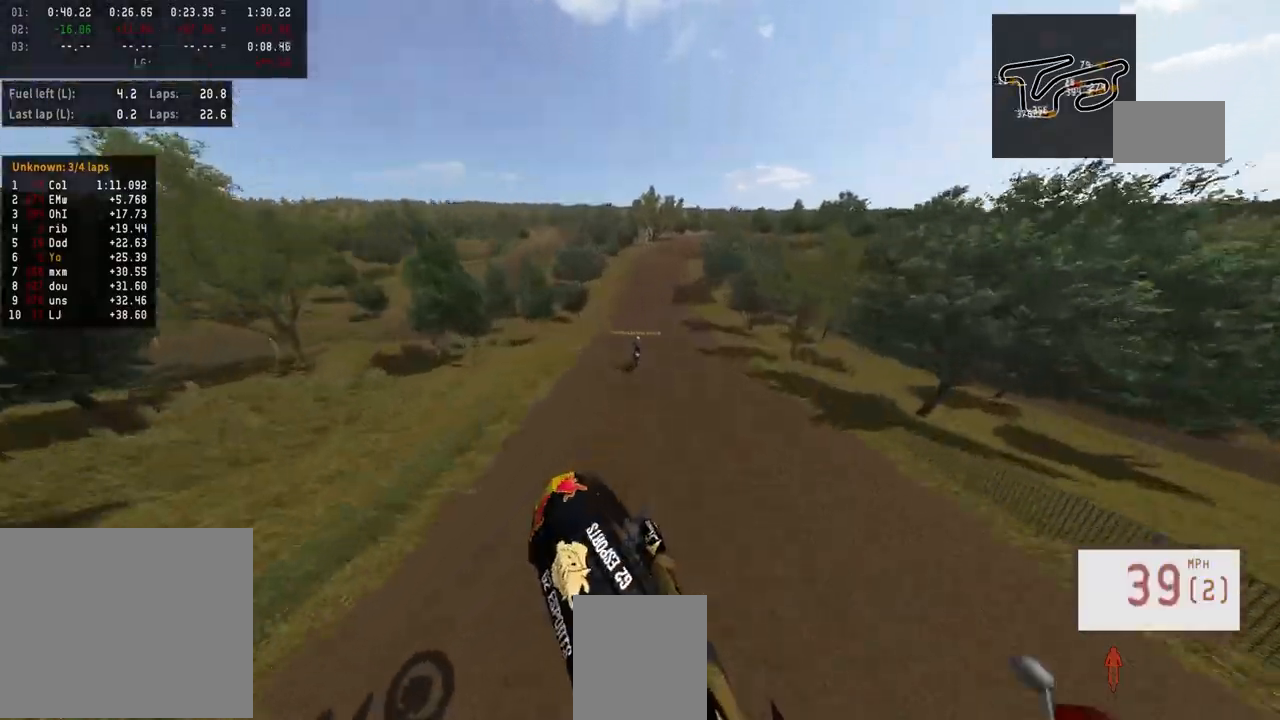
{"buttons": ["R2"], "left_stick": "center", "right_stick": "up", "events": [[33, "left_stick", "center"], [167, "left_stick", "up-right"], [300, "left_stick", "center"]]}
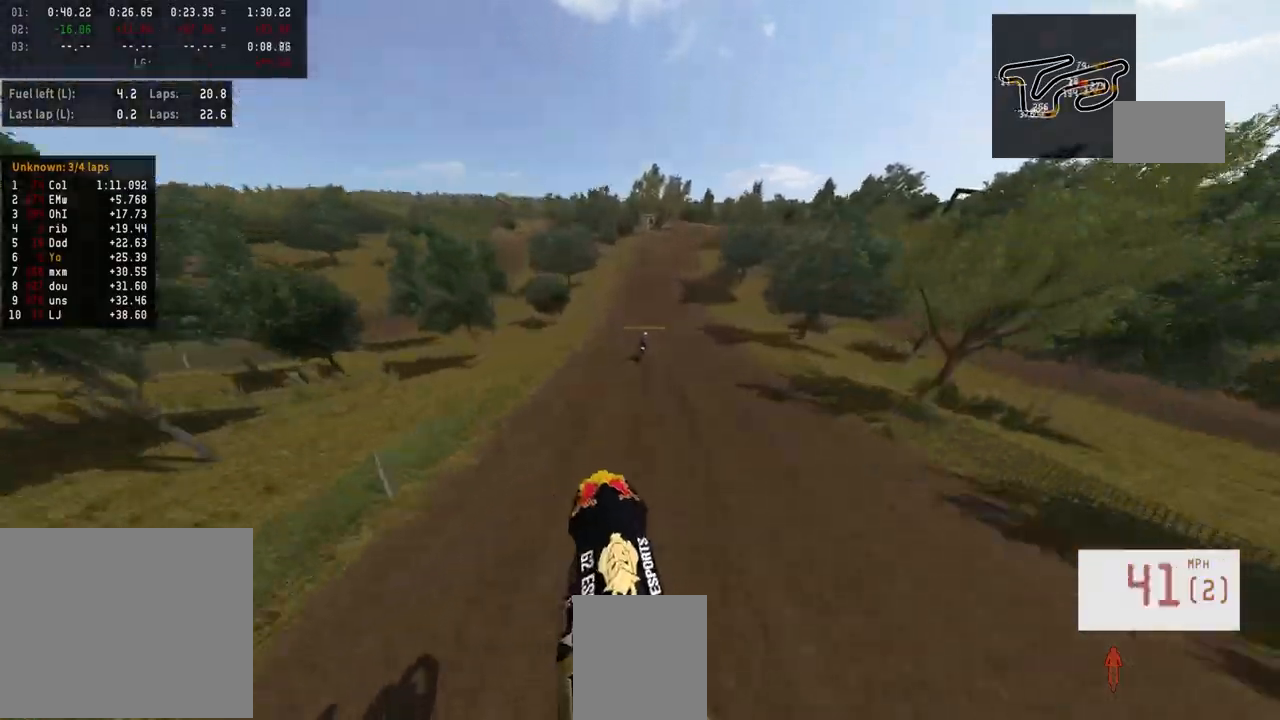
{"buttons": [], "left_stick": "center", "right_stick": "center", "events": [[267, "right_stick", "center"], [500, "R2", "up"]]}
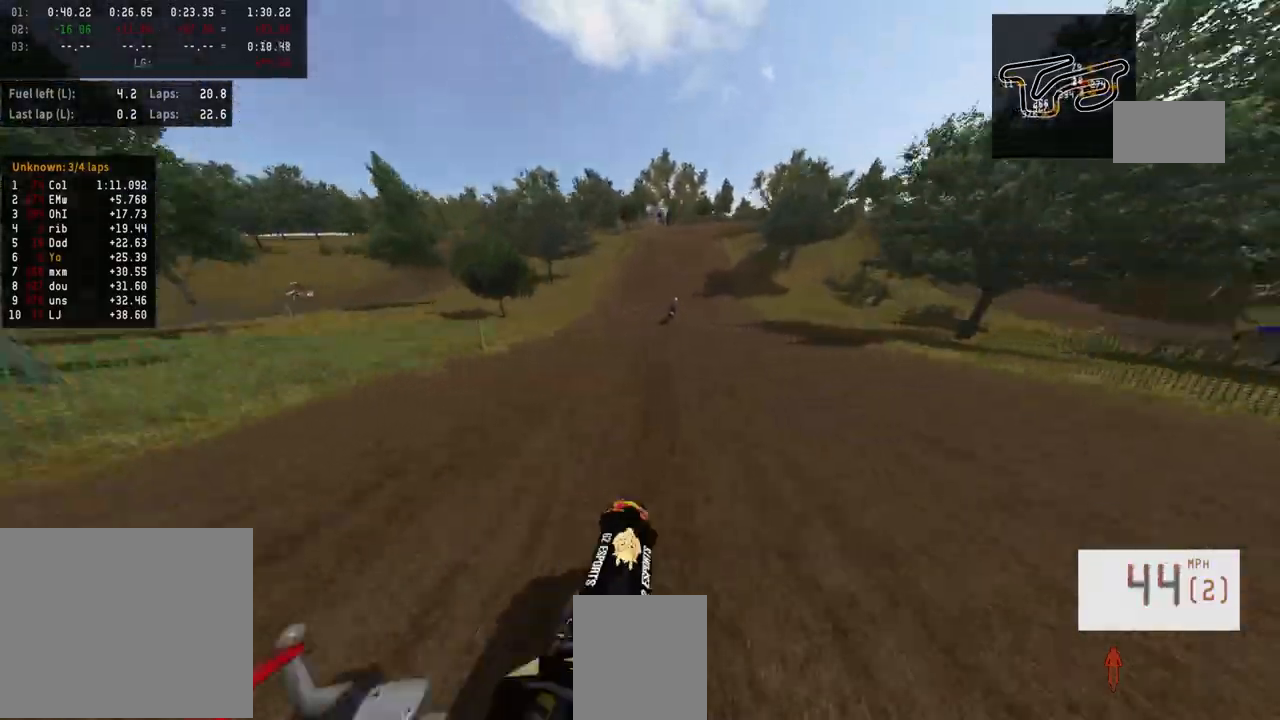
{"buttons": ["R2"], "left_stick": "center", "right_stick": "center", "events": [[133, "R2", "down"]]}
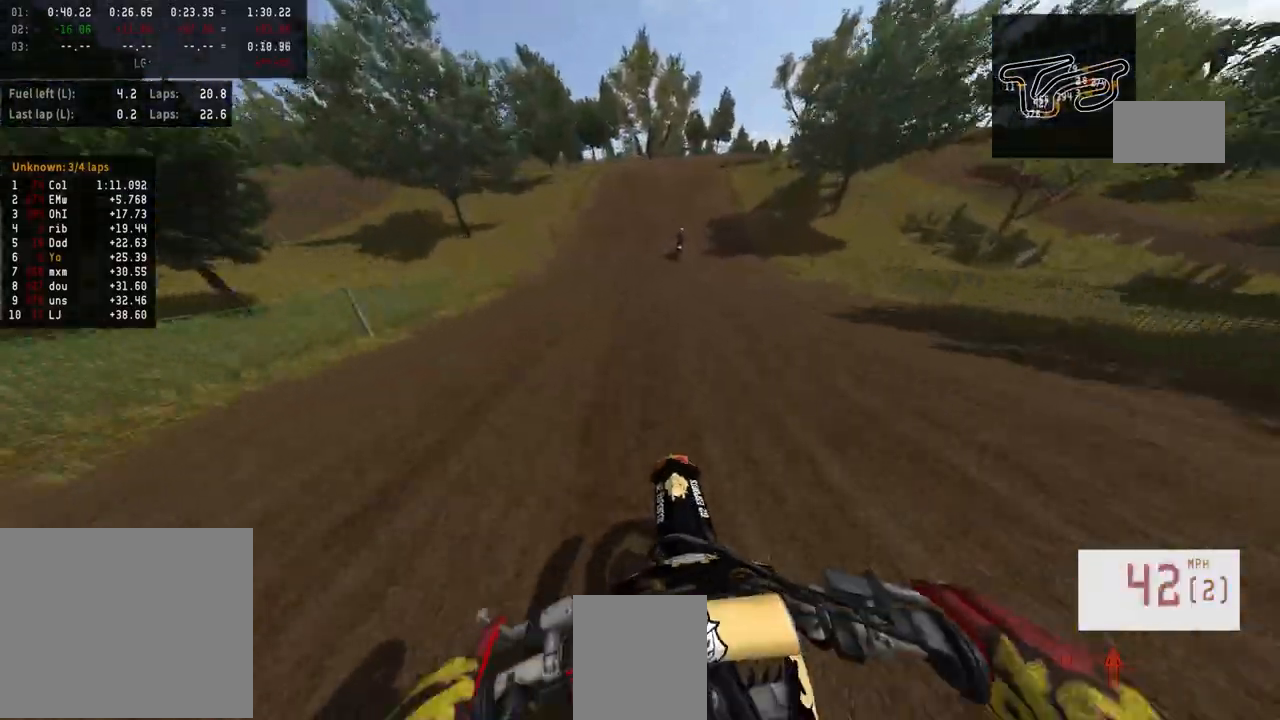
{"buttons": ["R2"], "left_stick": "center", "right_stick": "center", "events": []}
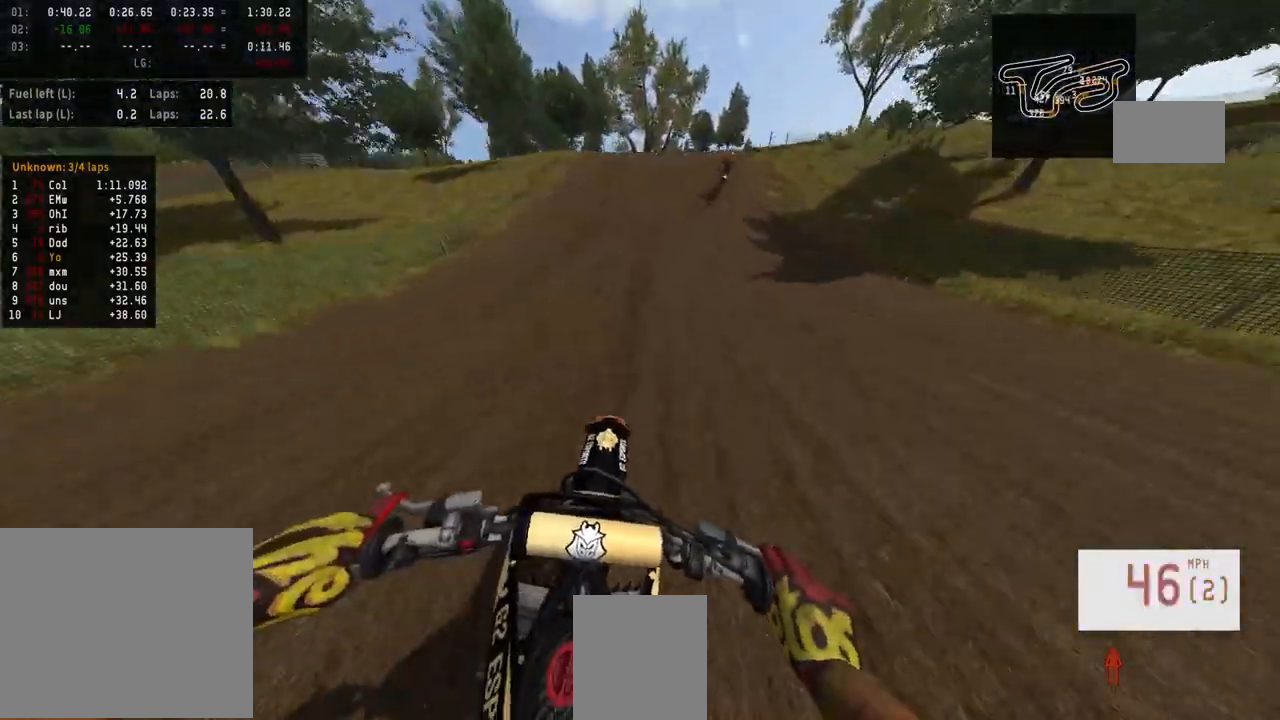
{"buttons": [], "left_stick": "center", "right_stick": "center", "events": [[133, "R3", "down"], [233, "R3", "up"], [233, "left_stick", "right"], [433, "left_stick", "center"], [467, "R2", "up"]]}
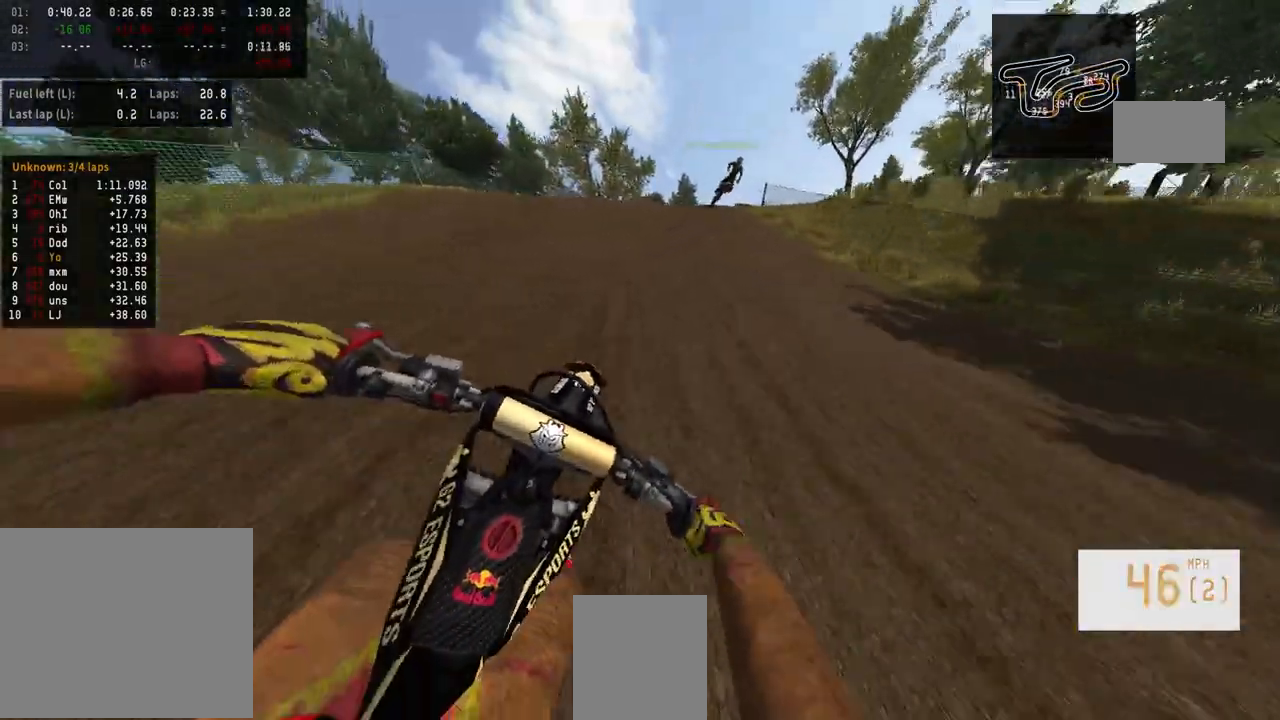
{"buttons": [], "left_stick": "right", "right_stick": "center", "events": [[133, "L2", "down"], [333, "R3", "down"], [433, "L2", "up"], [433, "R3", "up"], [500, "left_stick", "right"]]}
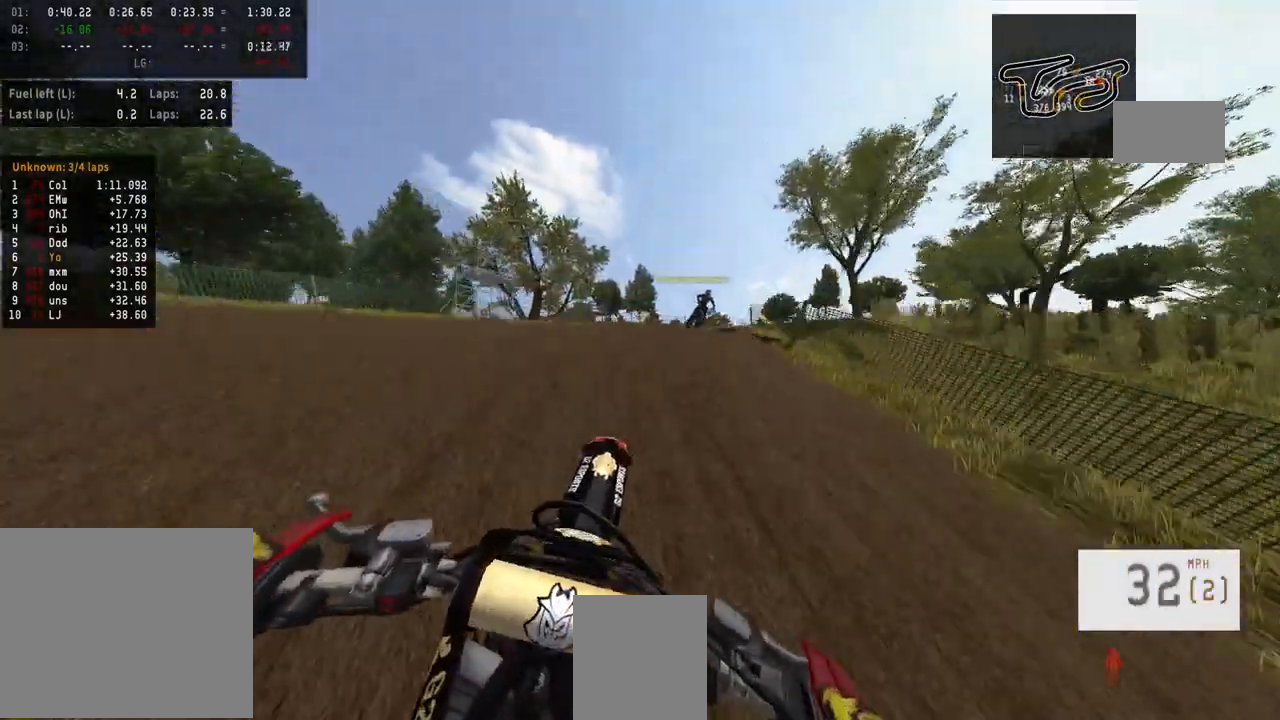
{"buttons": [], "left_stick": "left", "right_stick": "up", "events": [[100, "left_stick", "center"], [100, "right_stick", "up"], [433, "left_stick", "left"]]}
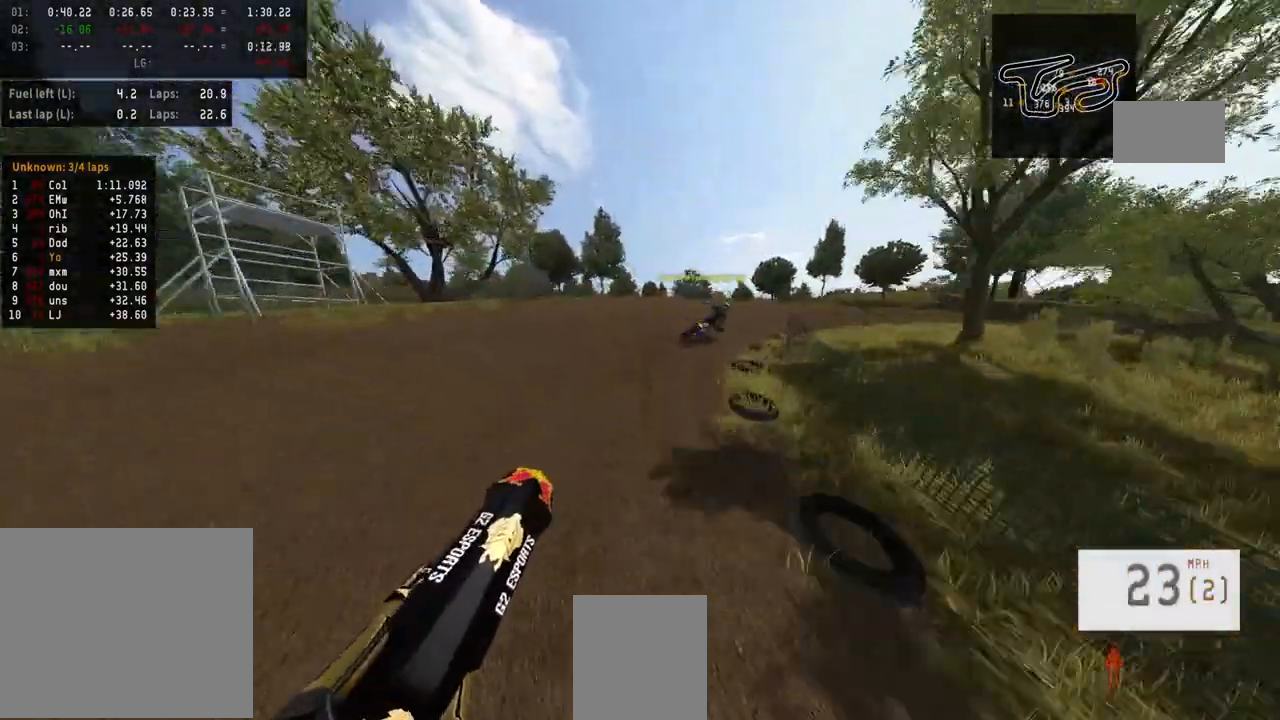
{"buttons": ["R2"], "left_stick": "center", "right_stick": "center", "events": [[133, "left_stick", "center"], [300, "R2", "down"], [433, "R3", "down"], [433, "right_stick", "center"], [500, "R3", "up"]]}
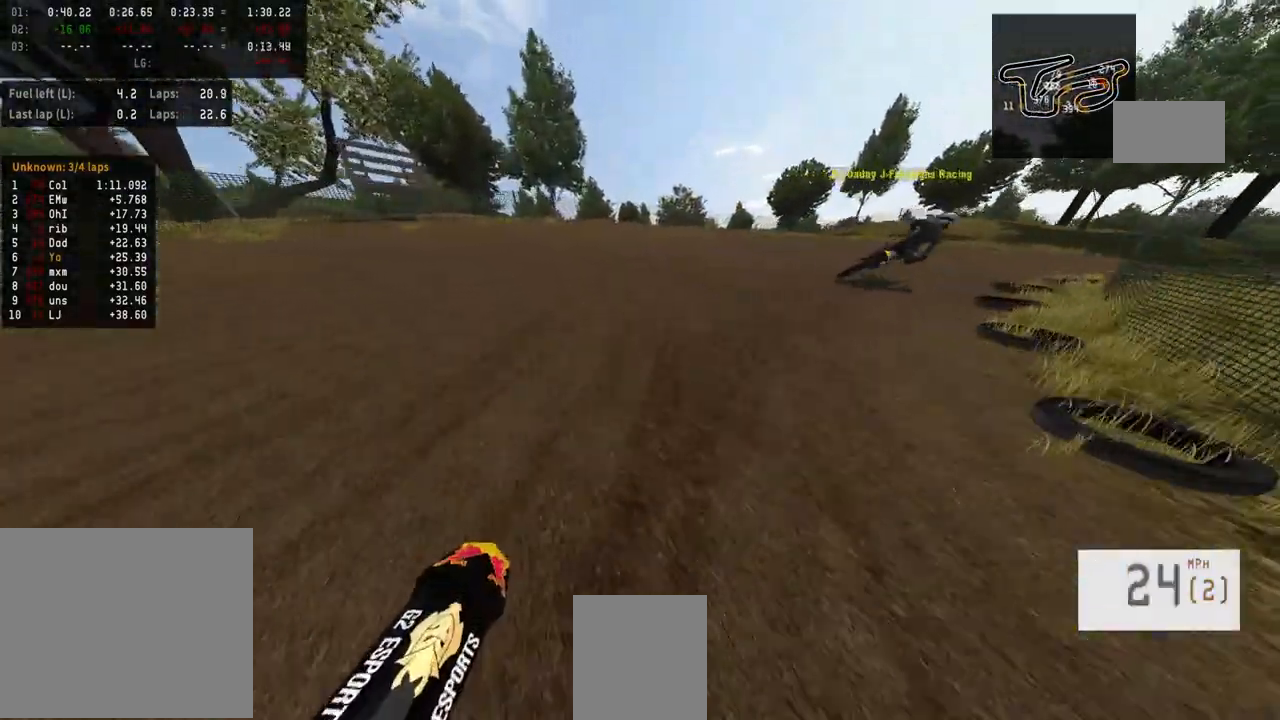
{"buttons": ["R2"], "left_stick": "right", "right_stick": "center", "events": [[33, "R2", "up"], [233, "left_stick", "right"], [367, "R2", "down"]]}
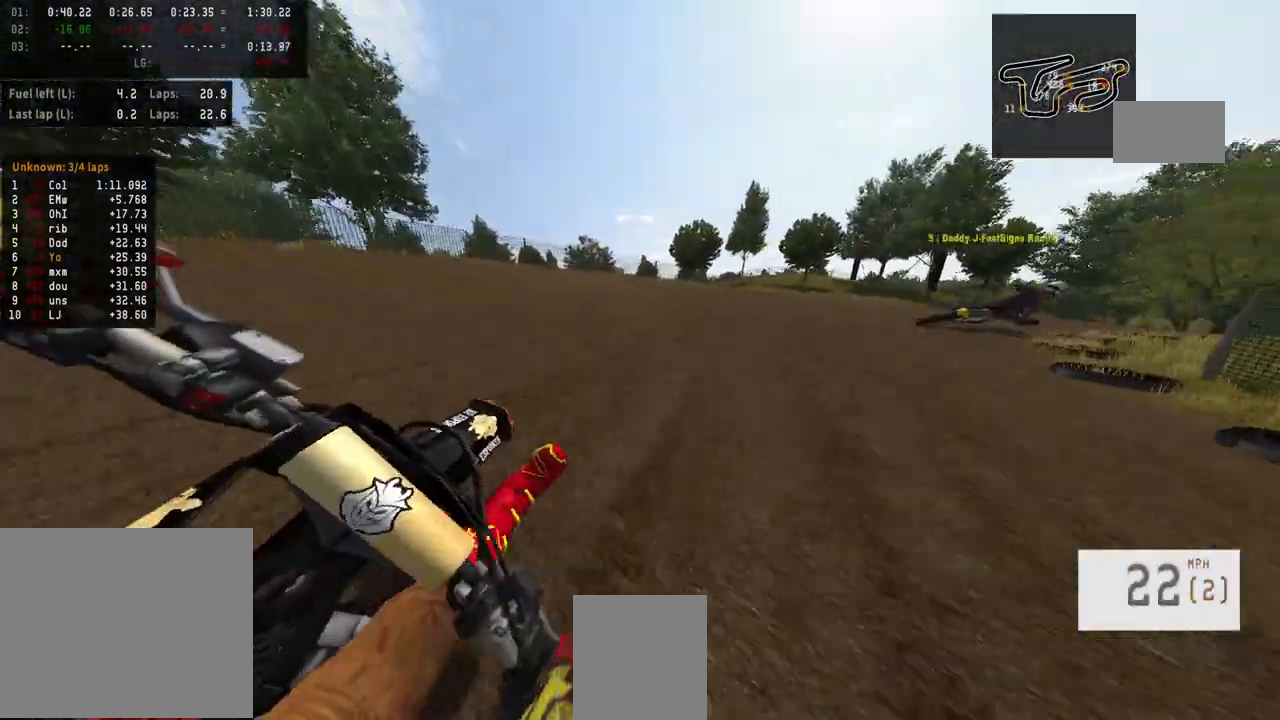
{"buttons": ["R2"], "left_stick": "right", "right_stick": "down-left", "events": [[367, "right_stick", "down-left"]]}
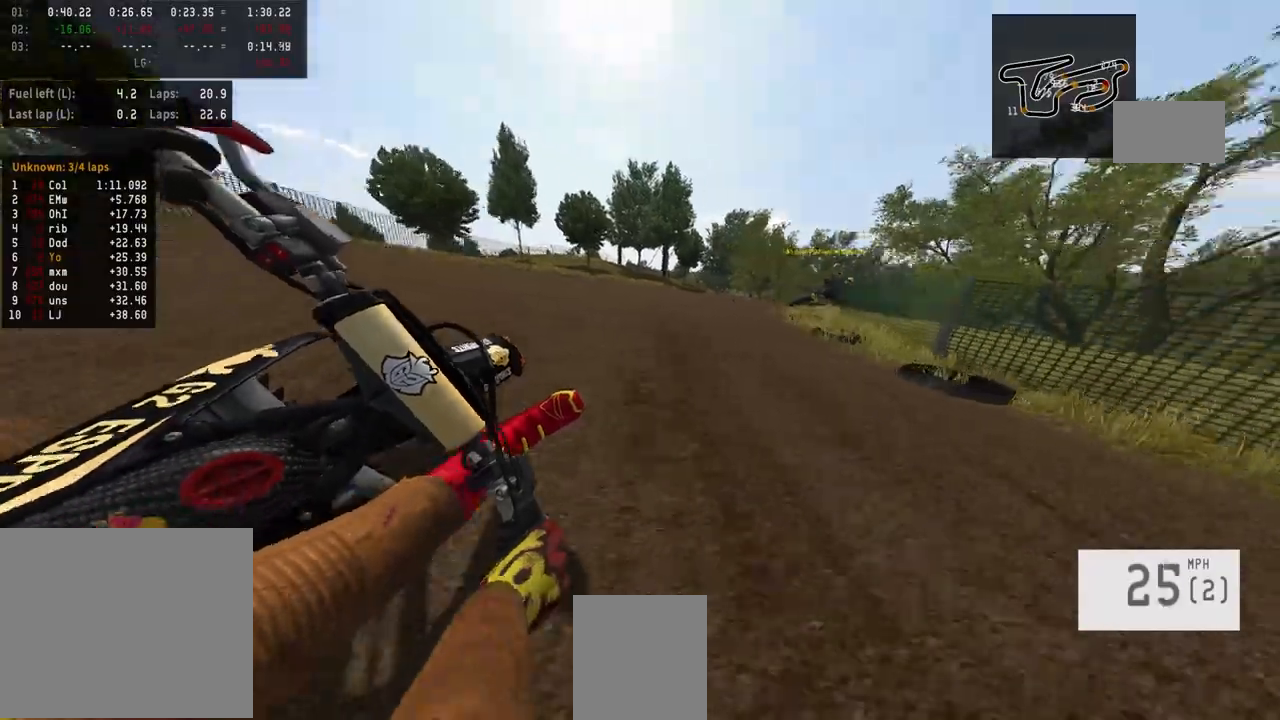
{"buttons": ["R2"], "left_stick": "right", "right_stick": "center", "events": [[33, "right_stick", "center"]]}
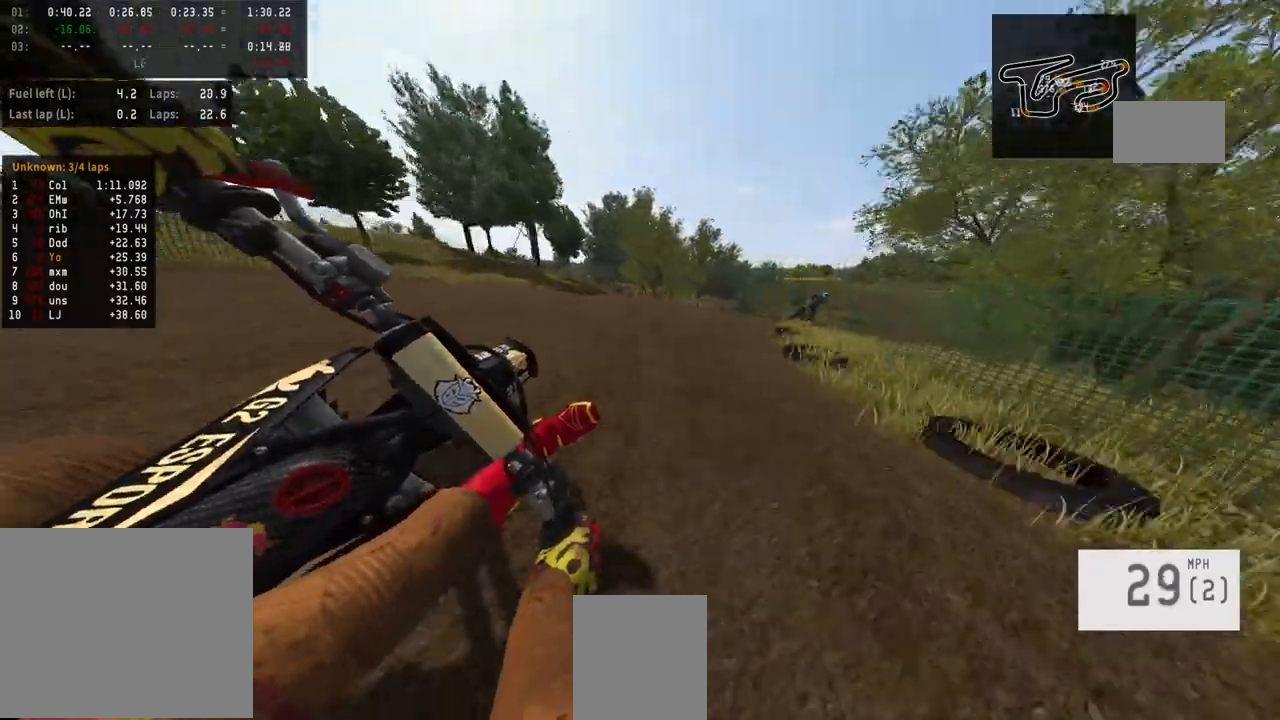
{"buttons": ["R2", "R3"], "left_stick": "right", "right_stick": "center", "events": [[233, "R2", "up"], [400, "R2", "down"], [467, "R3", "down"]]}
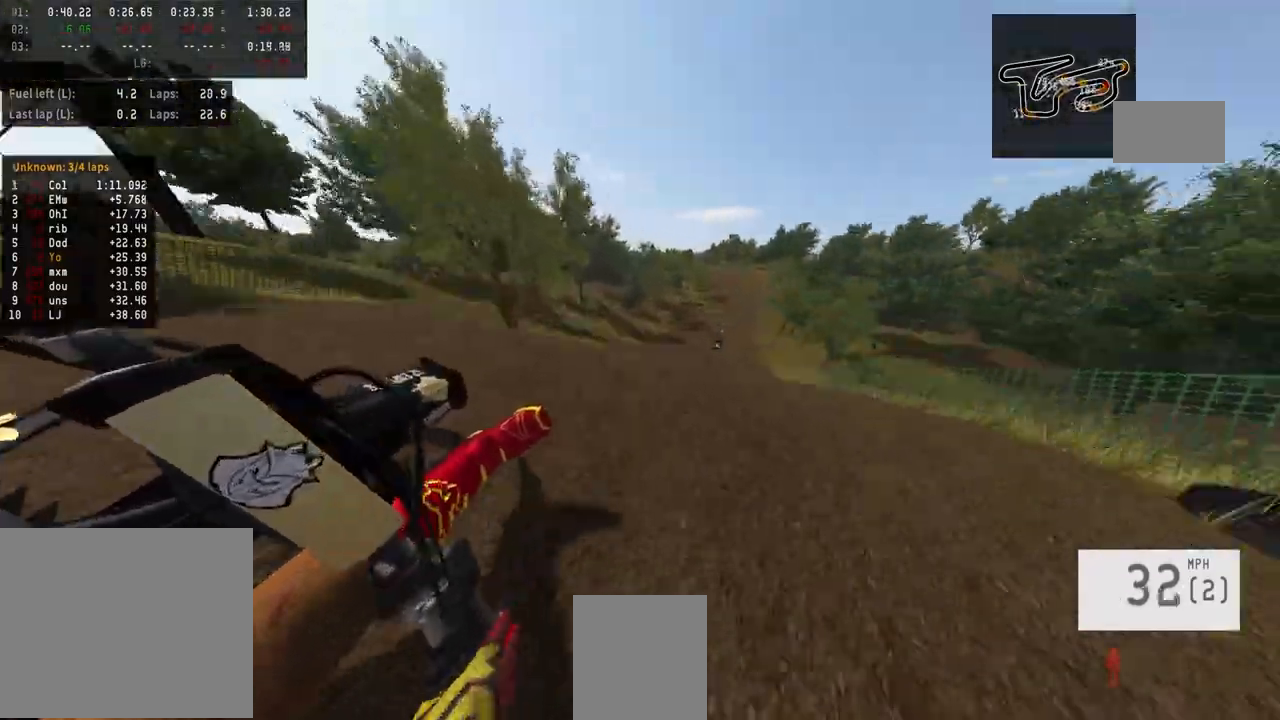
{"buttons": [], "left_stick": "left", "right_stick": "center", "events": [[100, "R3", "up"], [167, "left_stick", "center"], [167, "right_stick", "up"], [233, "right_stick", "up-right"], [367, "R2", "up"], [400, "right_stick", "center"], [500, "left_stick", "left"]]}